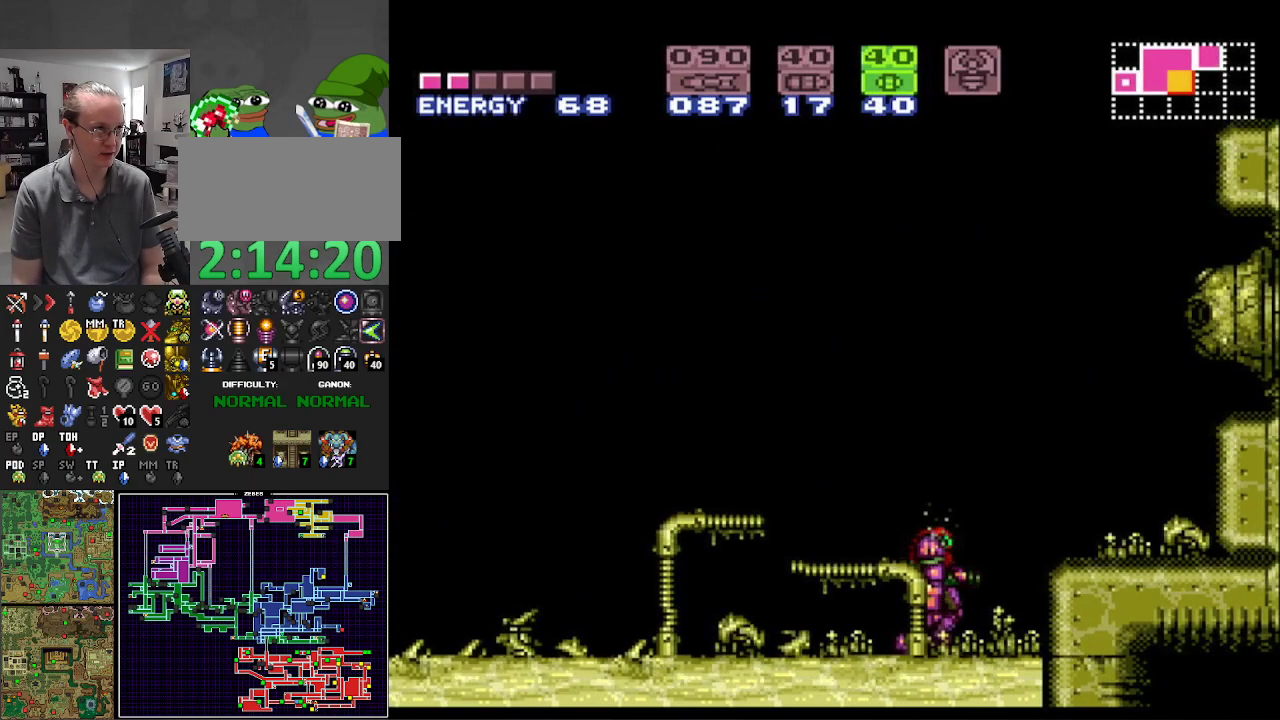
Gameplay with a controller (Nintendo layout); each line is a JSON object with the inputs held at the frame after it. "events" lists button and stick changes between this image and that frame as [ms after this image, input, new state], when the widget could be followed in between. Not read: L3 R3.
{"buttons": ["START"], "events": [[400, "START", "down"]]}
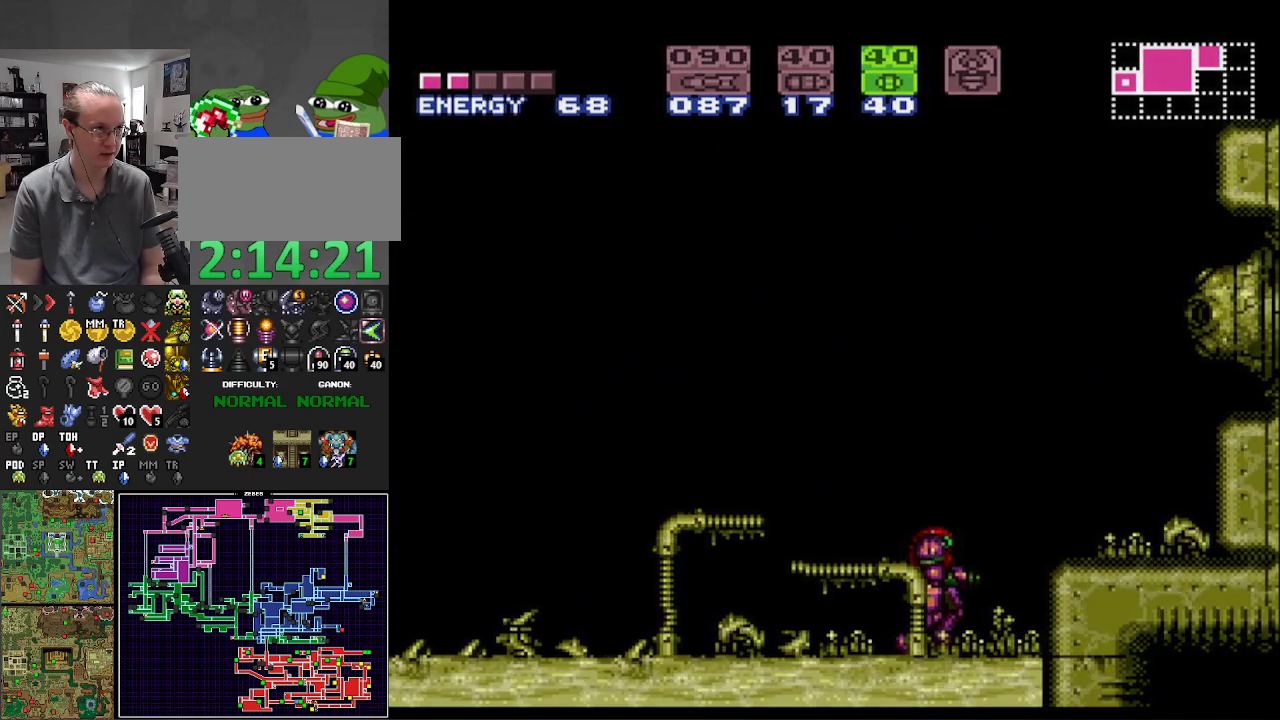
{"buttons": ["A", "B"], "events": [[67, "START", "up"], [233, "A", "down"], [233, "B", "down"]]}
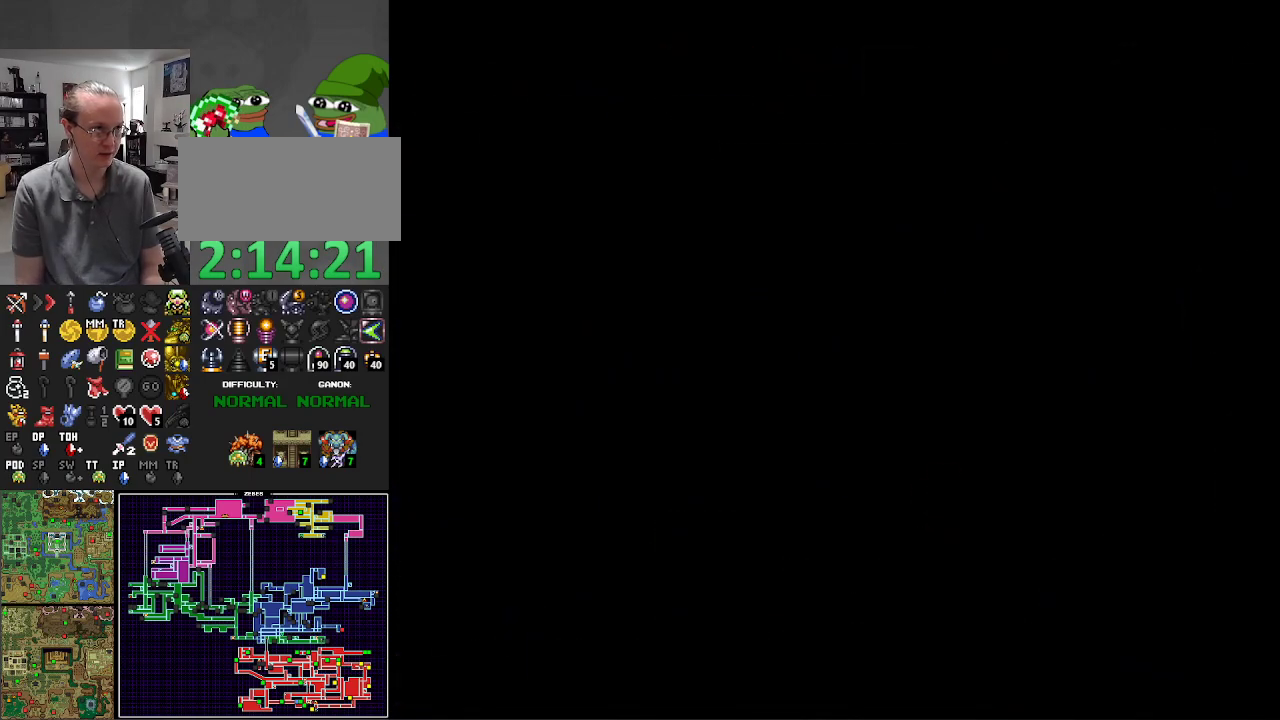
{"buttons": ["A", "B", "R1"], "events": [[467, "R1", "down"]]}
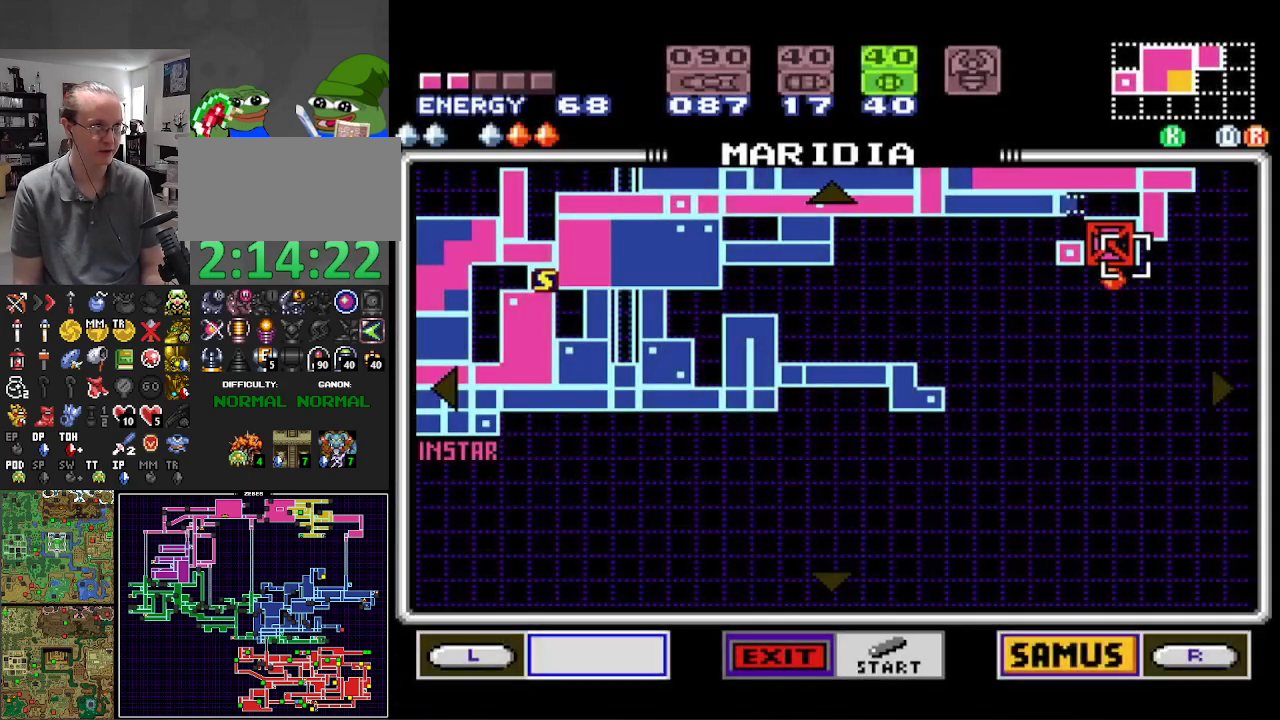
{"buttons": ["A", "B"], "events": [[300, "R1", "up"]]}
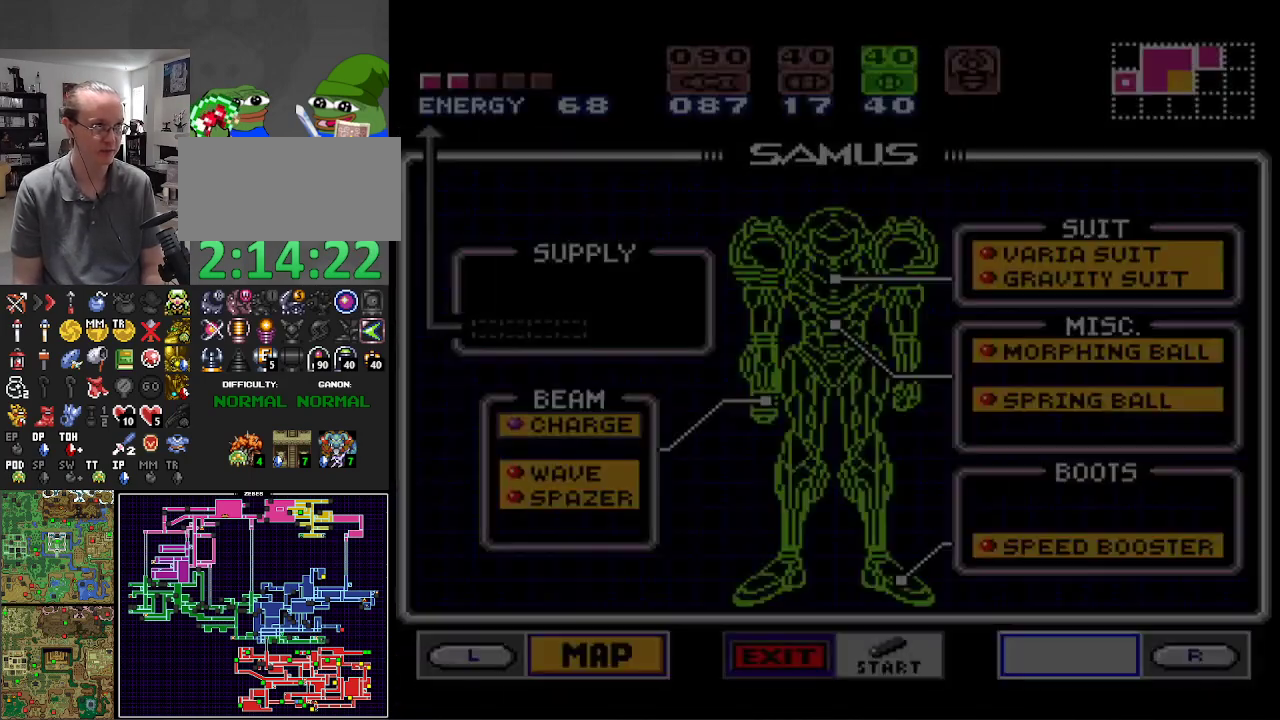
{"buttons": ["START"], "events": [[200, "A", "up"], [200, "B", "up"], [467, "START", "down"]]}
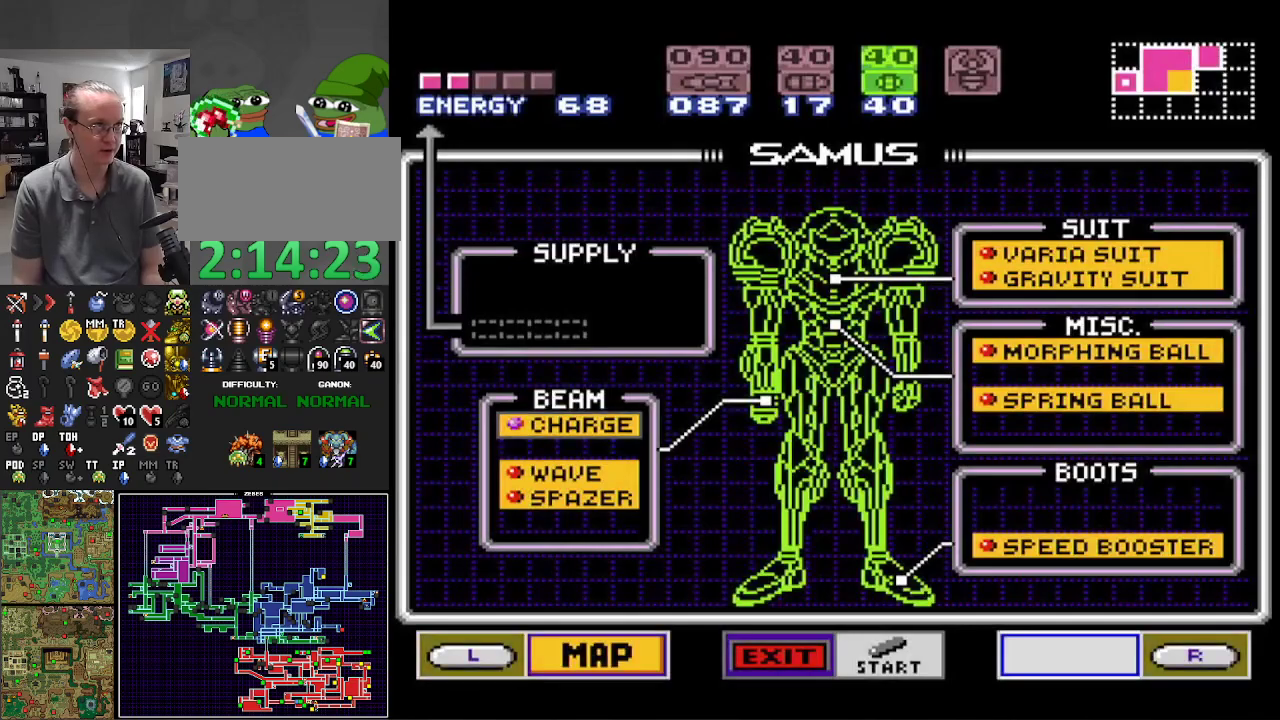
{"buttons": [], "events": [[67, "START", "up"], [200, "START", "down"], [283, "START", "up"]]}
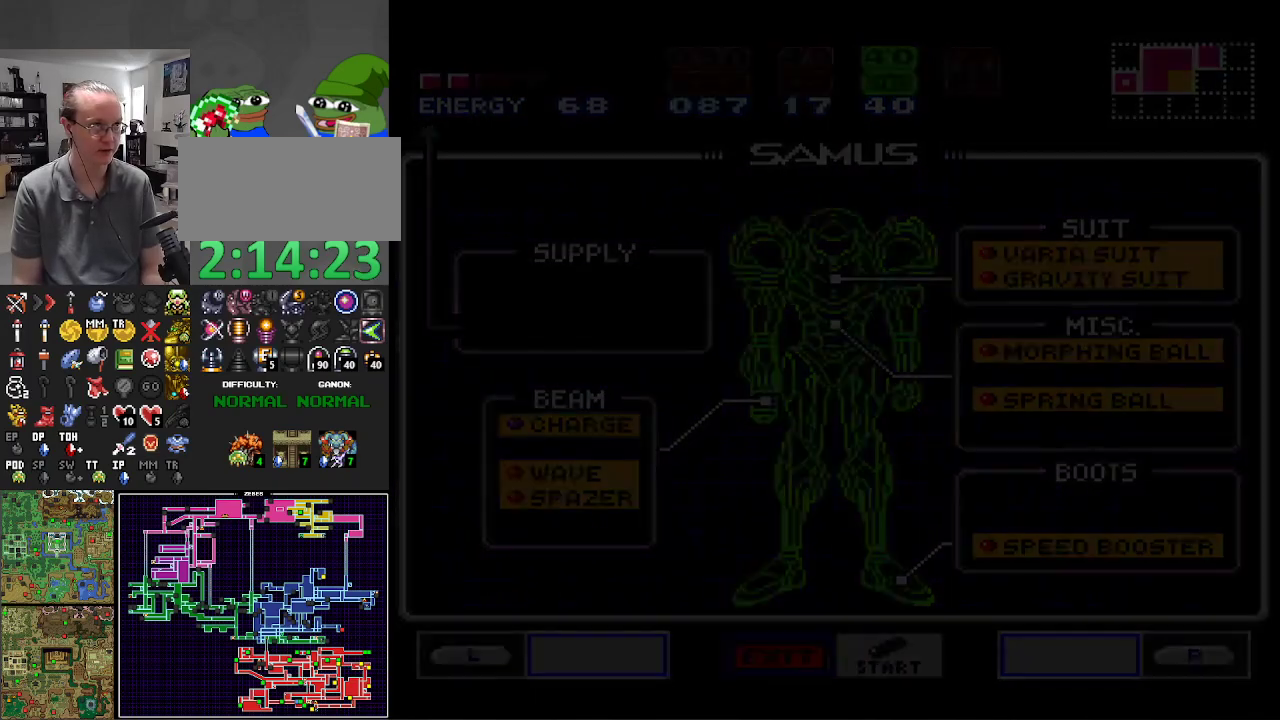
{"buttons": [], "events": []}
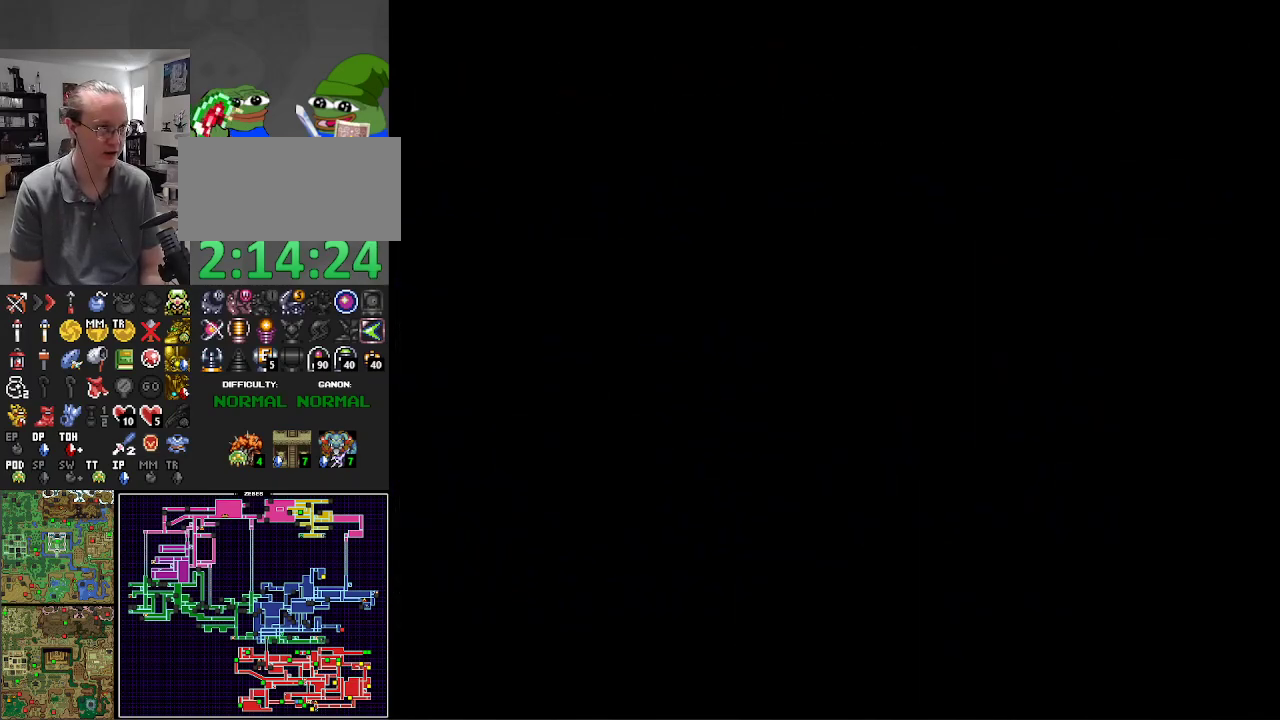
{"buttons": [], "events": []}
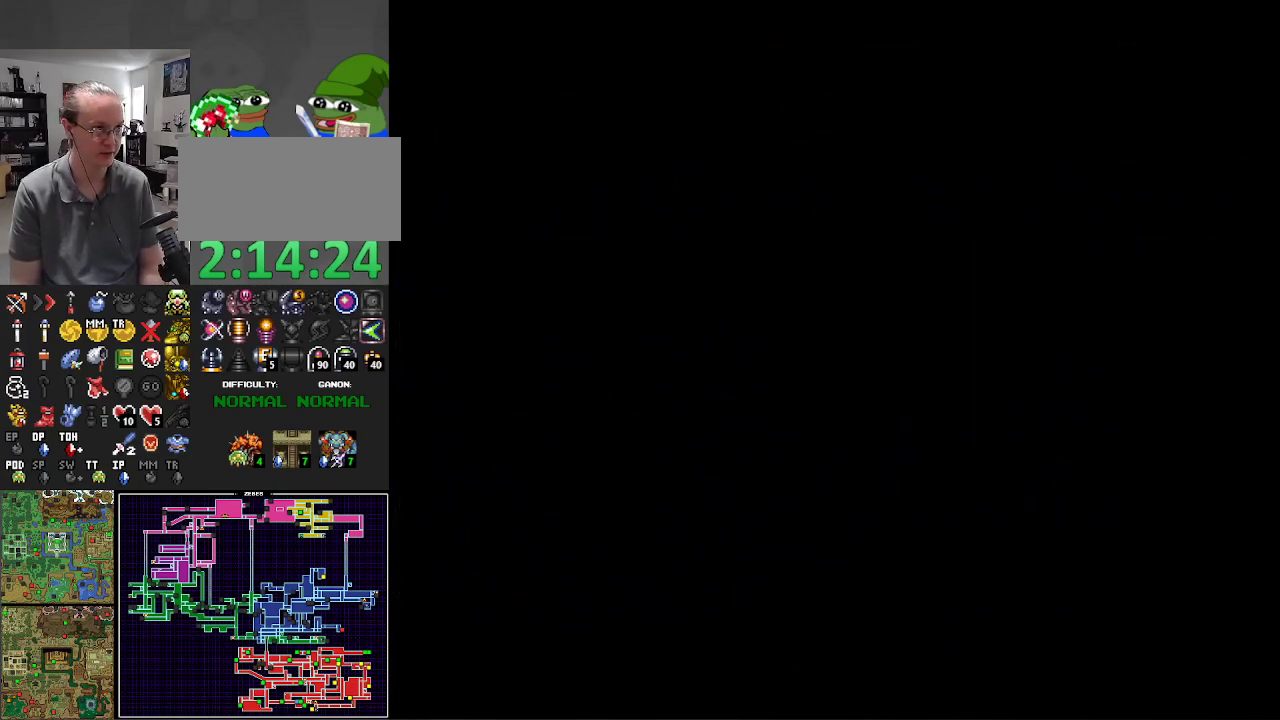
{"buttons": [], "events": []}
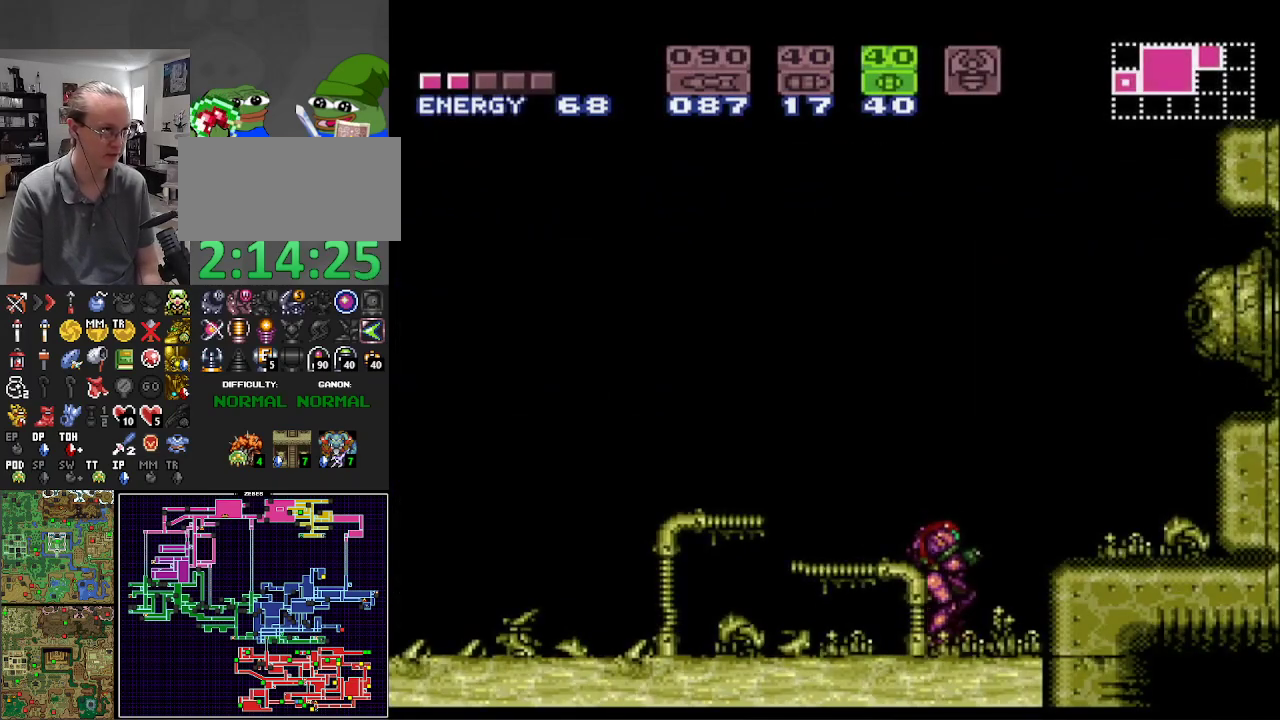
{"buttons": [], "events": []}
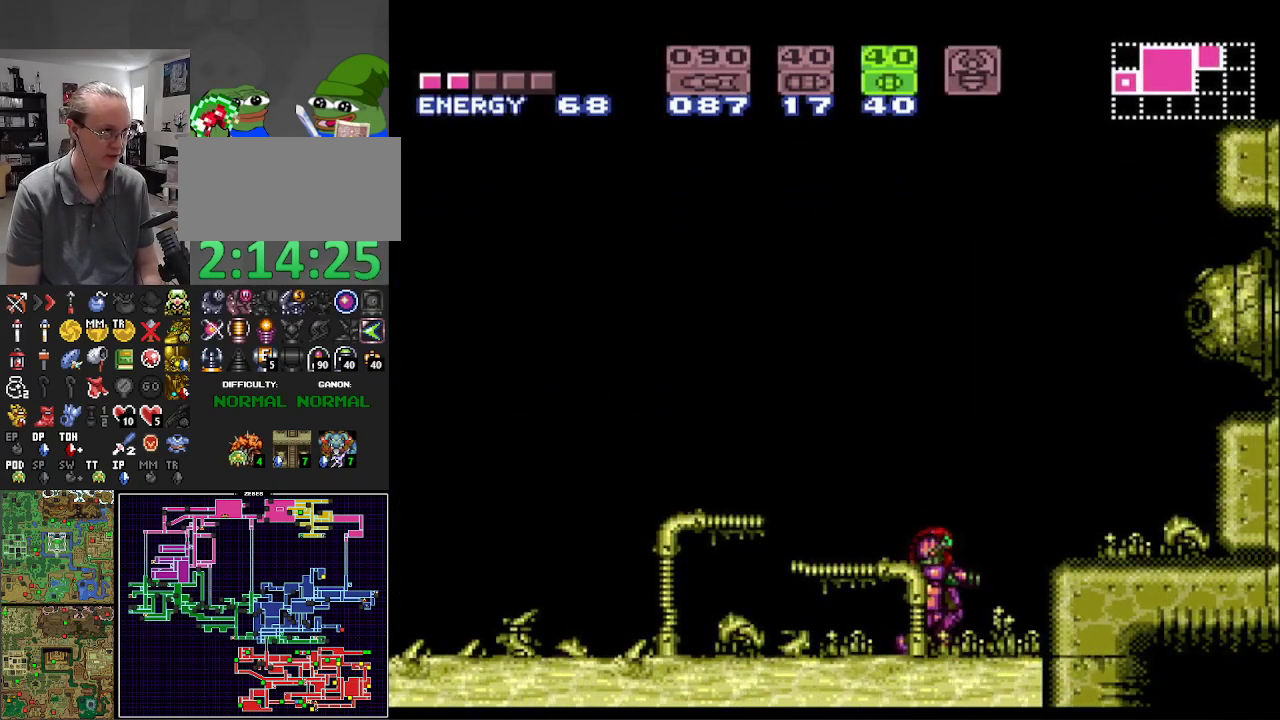
{"buttons": ["A"], "events": [[17, "START", "down"], [167, "START", "up"], [383, "A", "down"]]}
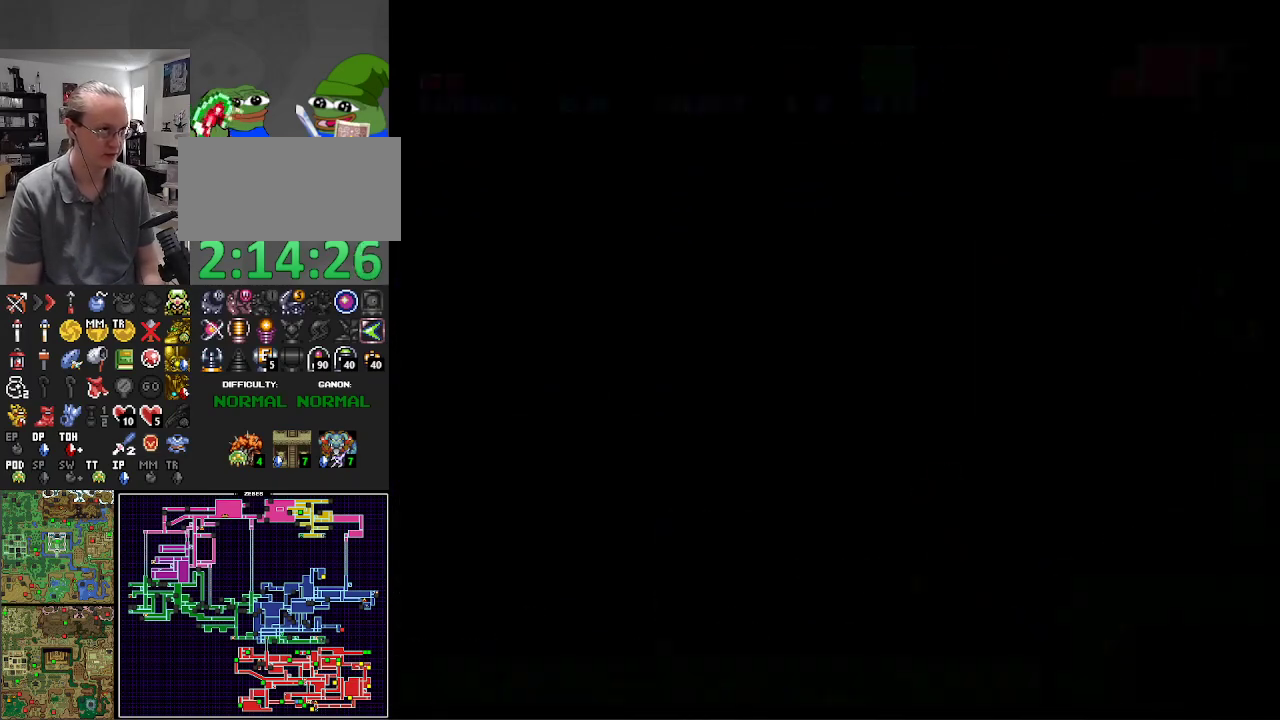
{"buttons": ["A", "R1"], "events": [[467, "R1", "down"]]}
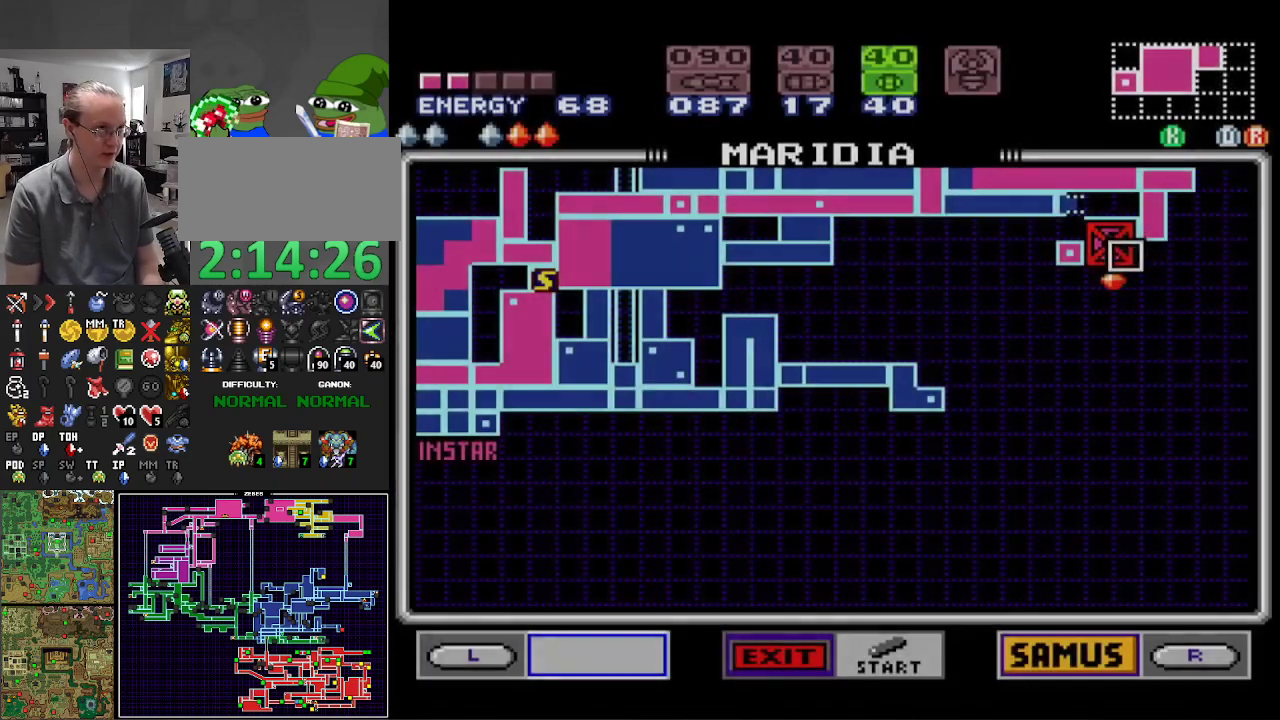
{"buttons": [], "events": [[133, "R1", "up"], [250, "R1", "down"], [383, "R1", "up"], [500, "A", "up"]]}
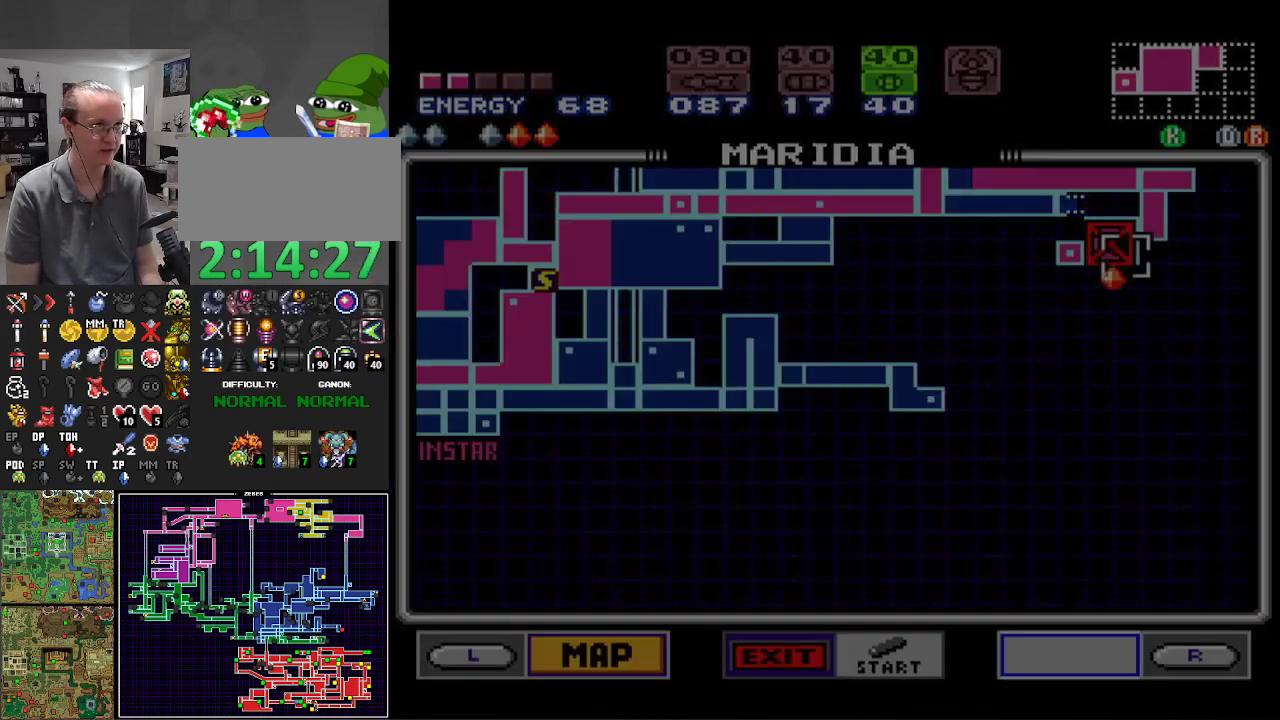
{"buttons": [], "events": [[400, "DPAD_RIGHT", "down"], [483, "DPAD_RIGHT", "up"]]}
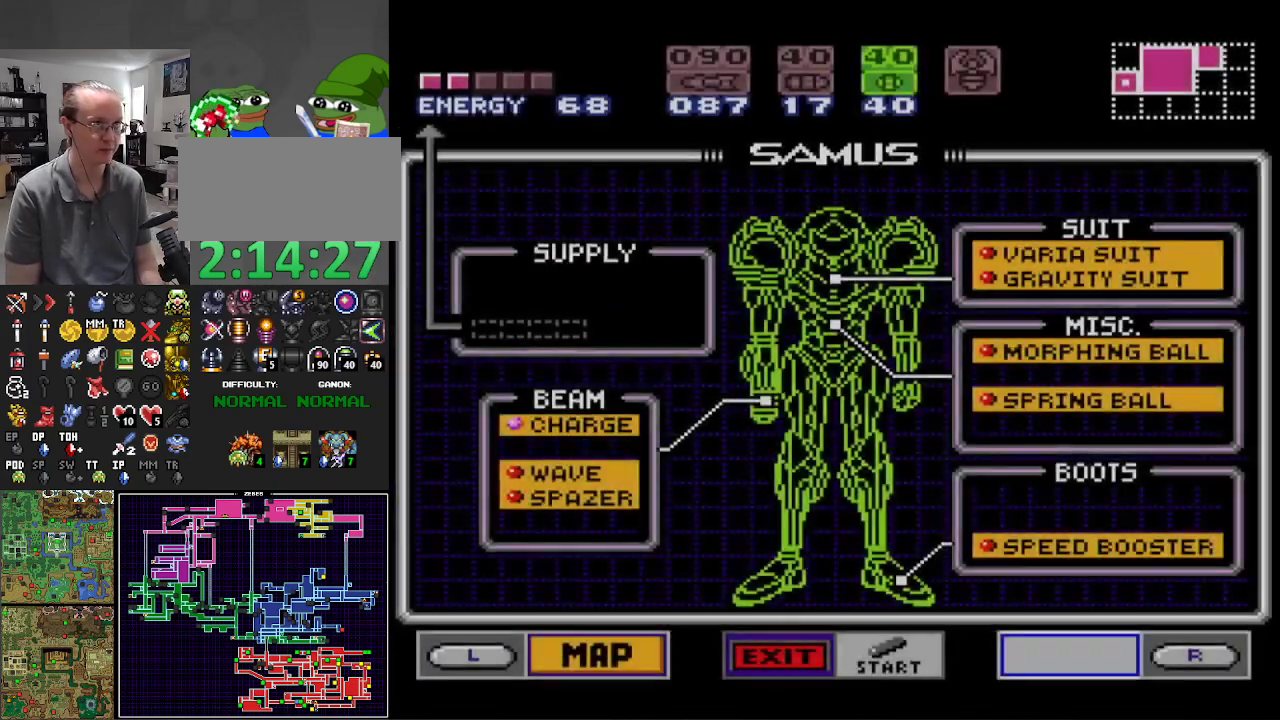
{"buttons": [], "events": [[133, "DPAD_RIGHT", "down"], [250, "DPAD_RIGHT", "up"]]}
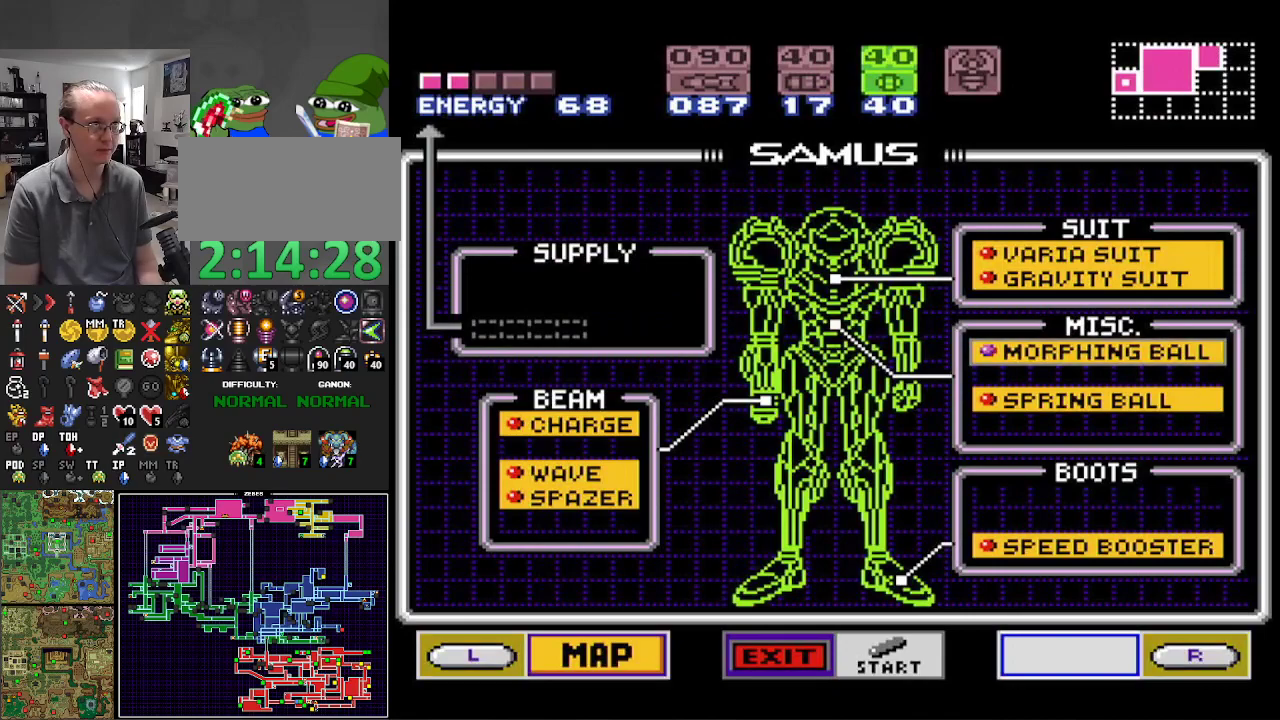
{"buttons": ["A"], "events": [[67, "DPAD_UP", "down"], [167, "DPAD_UP", "up"], [233, "DPAD_UP", "down"], [317, "DPAD_UP", "up"], [417, "A", "down"]]}
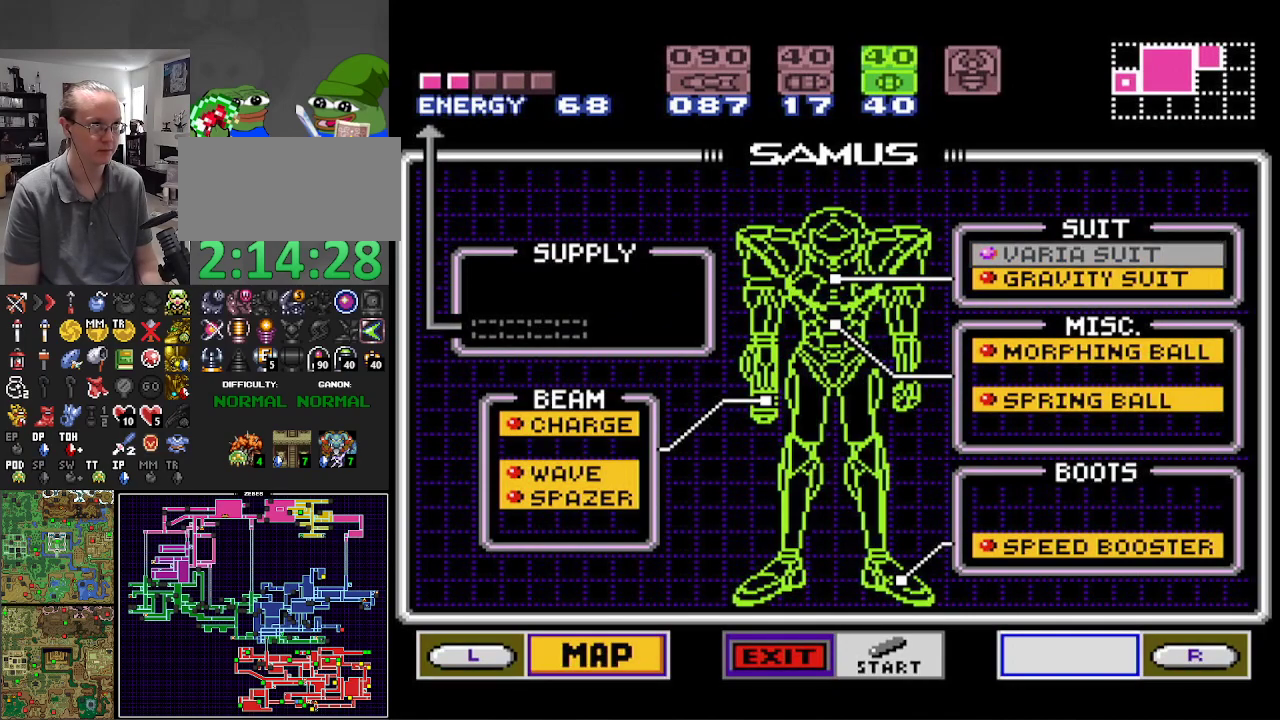
{"buttons": [], "events": [[83, "A", "up"], [250, "START", "down"], [433, "START", "up"]]}
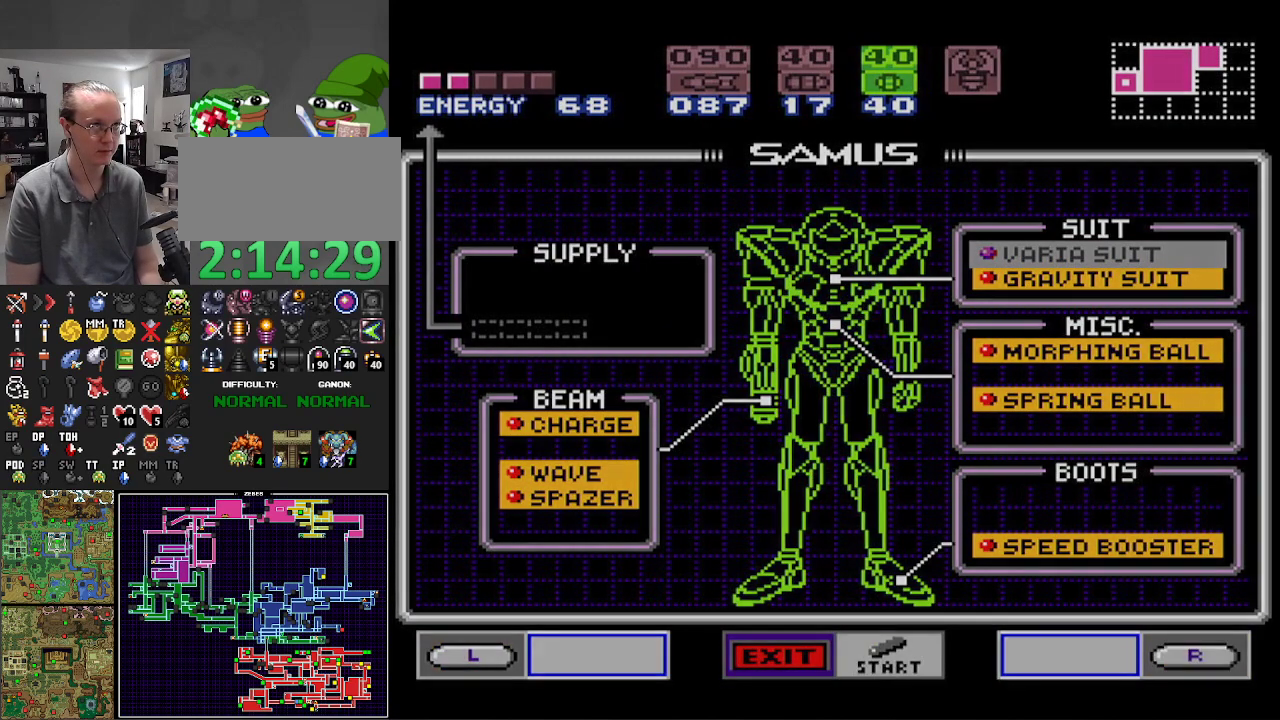
{"buttons": [], "events": [[167, "A", "down"], [200, "B", "down"], [417, "B", "up"], [433, "A", "up"]]}
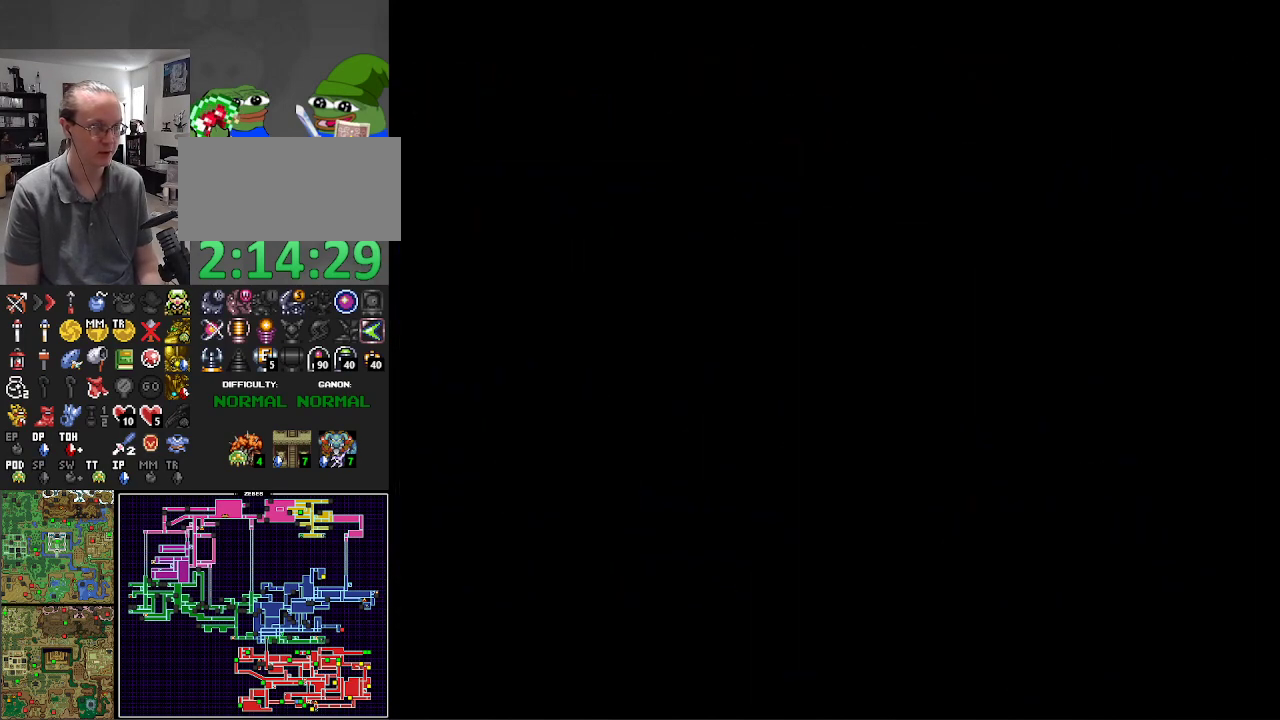
{"buttons": [], "events": []}
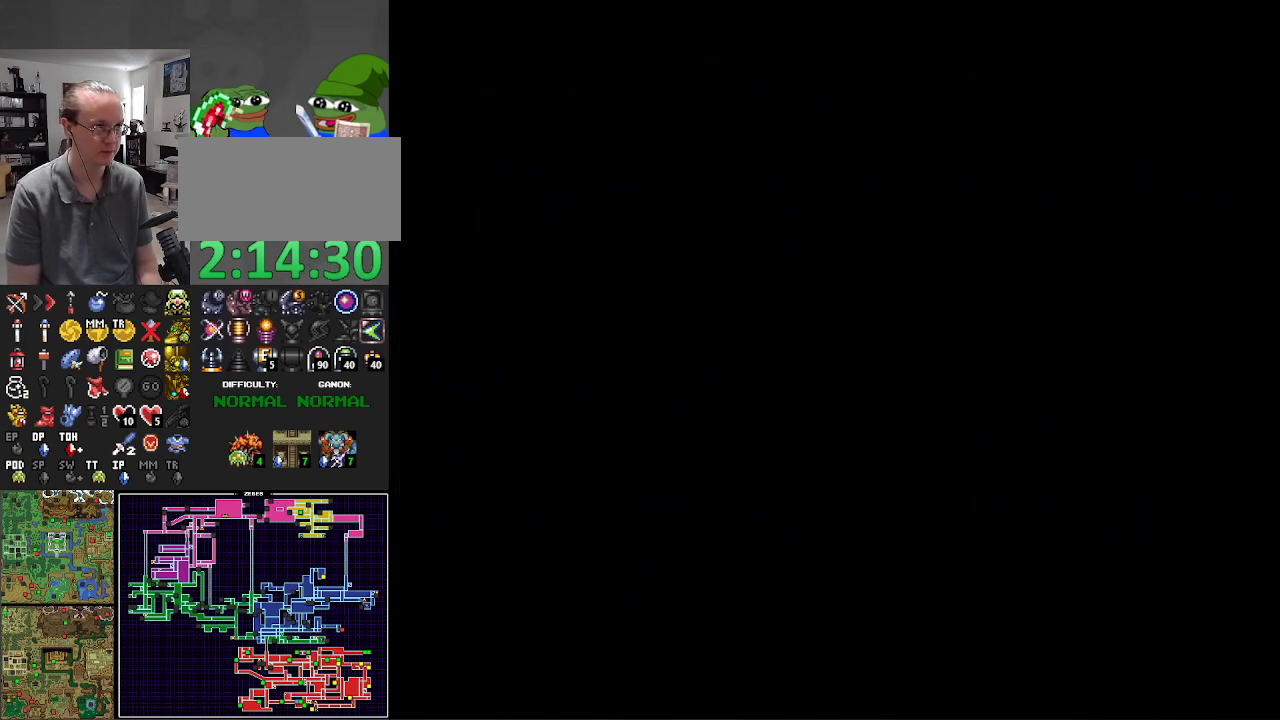
{"buttons": ["START"], "events": [[100, "START", "down"], [200, "START", "up"], [283, "START", "down"], [383, "START", "up"], [483, "START", "down"]]}
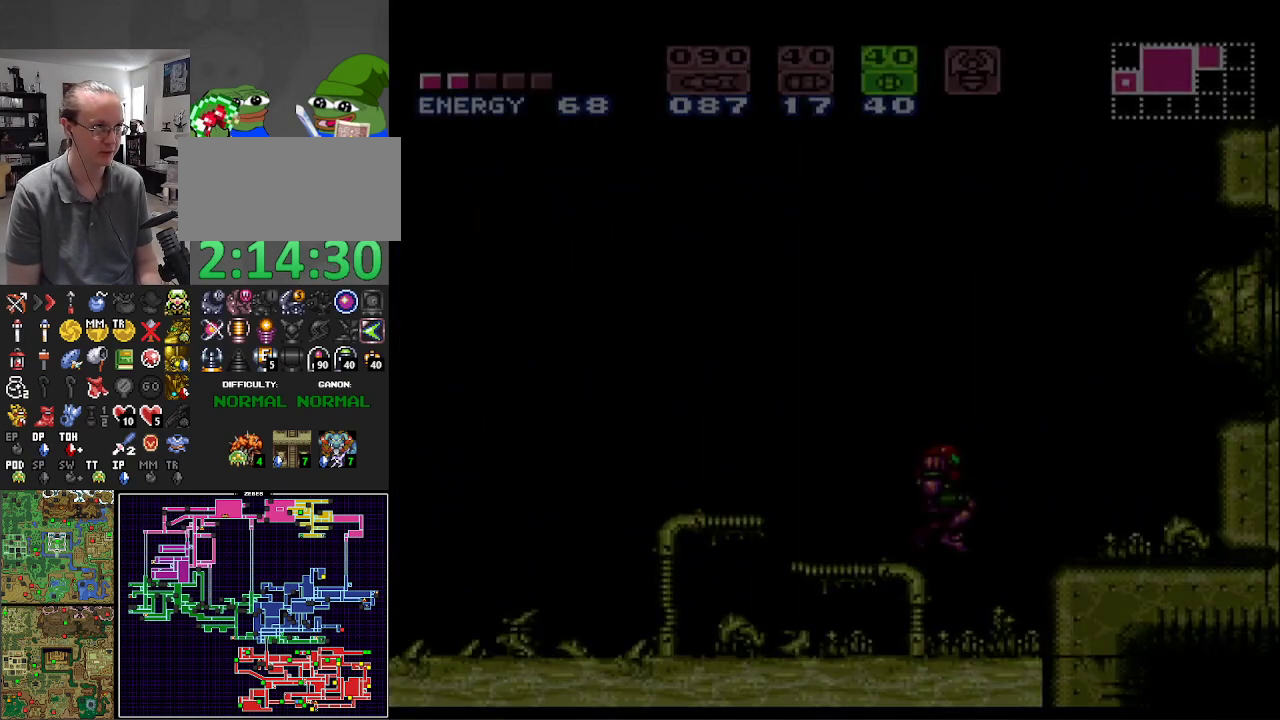
{"buttons": [], "events": [[50, "START", "up"], [133, "START", "down"], [217, "START", "up"], [283, "START", "down"], [417, "START", "up"]]}
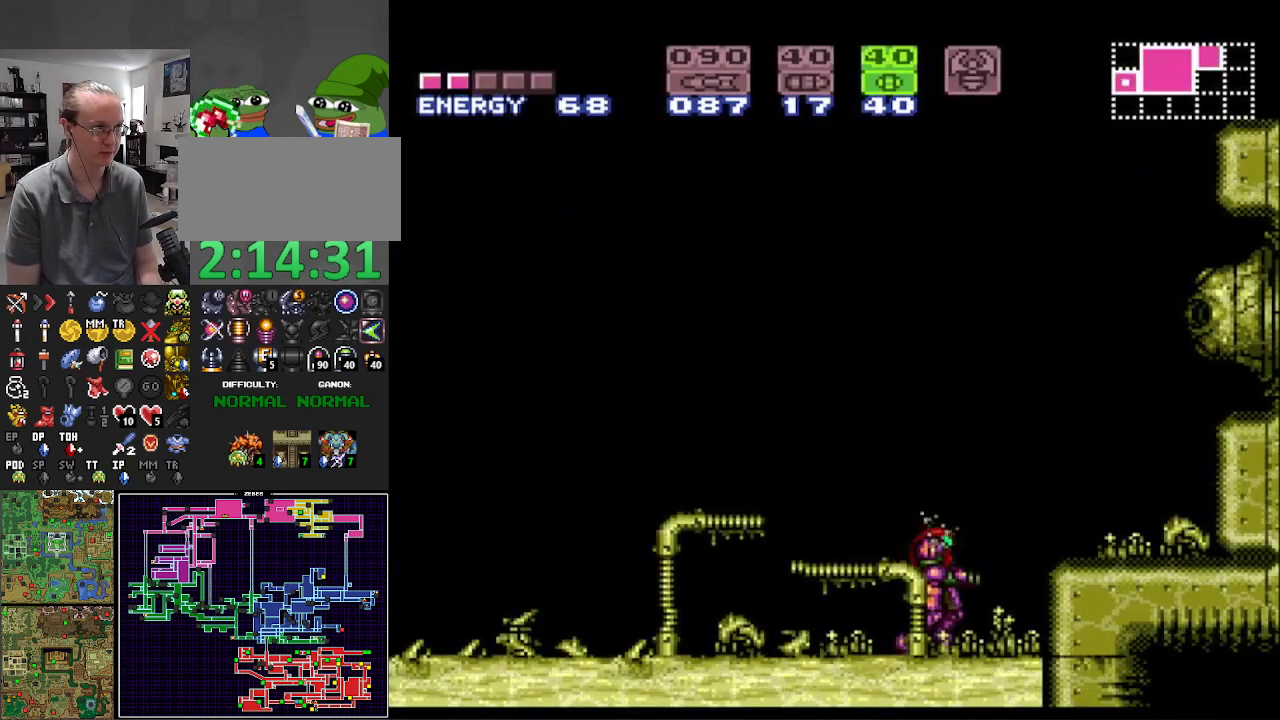
{"buttons": [], "events": [[250, "START", "down"], [417, "START", "up"]]}
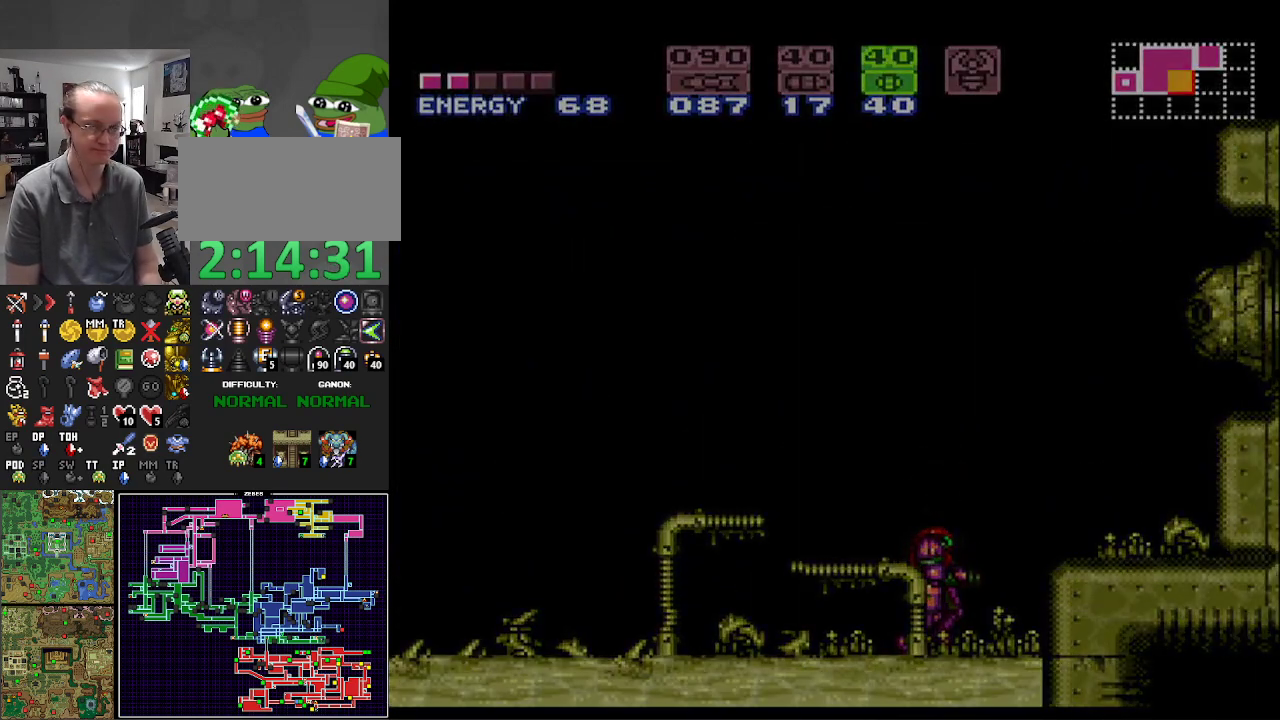
{"buttons": ["R1"], "events": [[500, "R1", "down"]]}
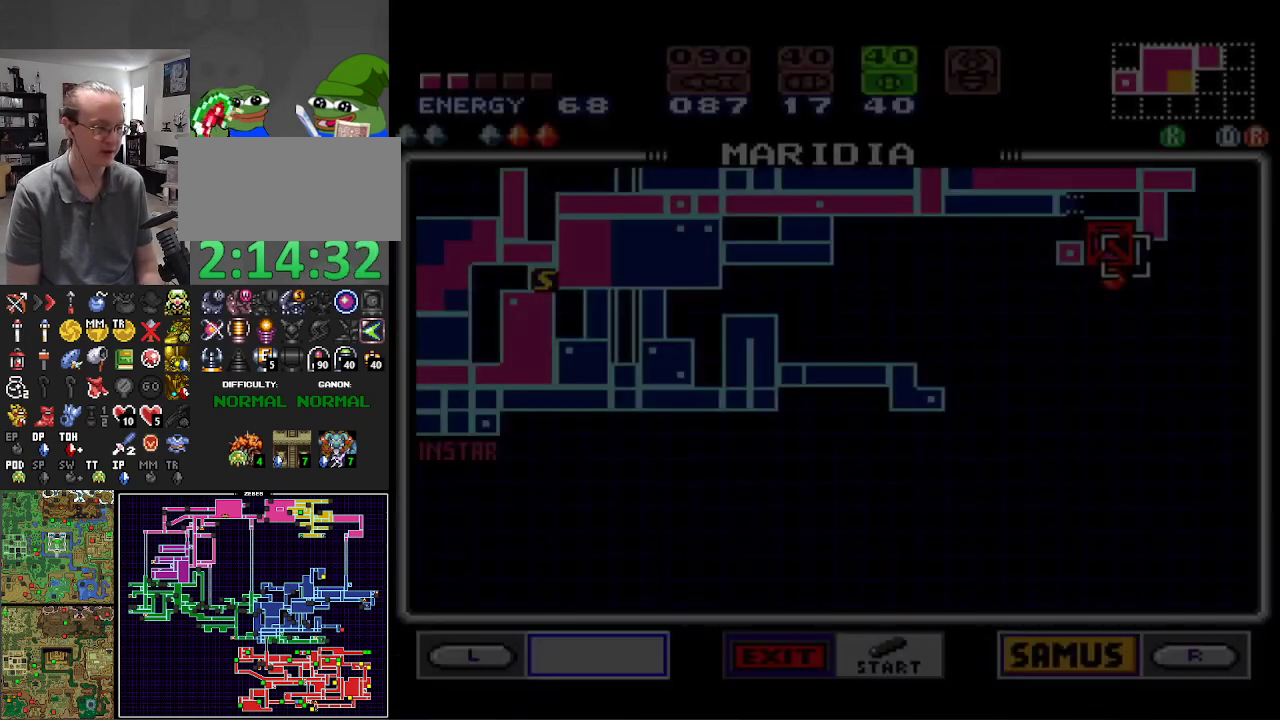
{"buttons": [], "events": [[133, "R1", "up"], [217, "R1", "down"], [333, "R1", "up"], [417, "R1", "down"], [500, "R1", "up"]]}
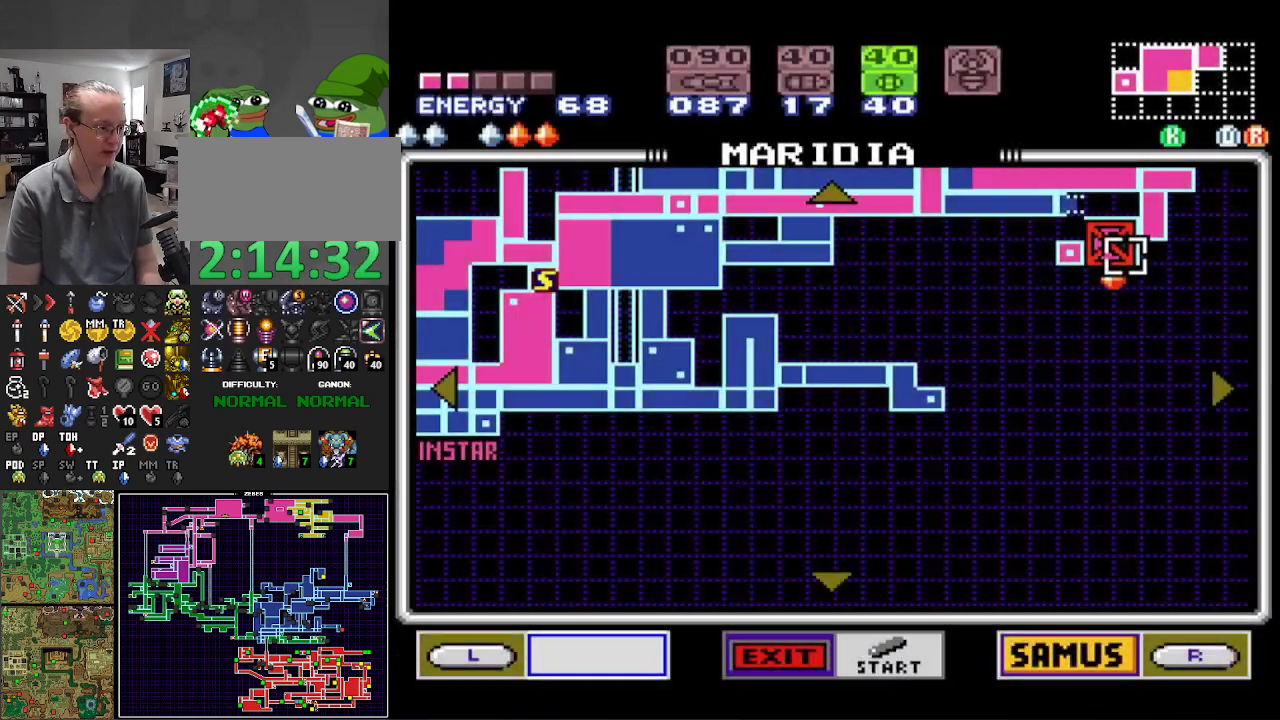
{"buttons": [], "events": [[83, "R1", "down"], [183, "R1", "up"], [267, "R1", "down"], [400, "R1", "up"]]}
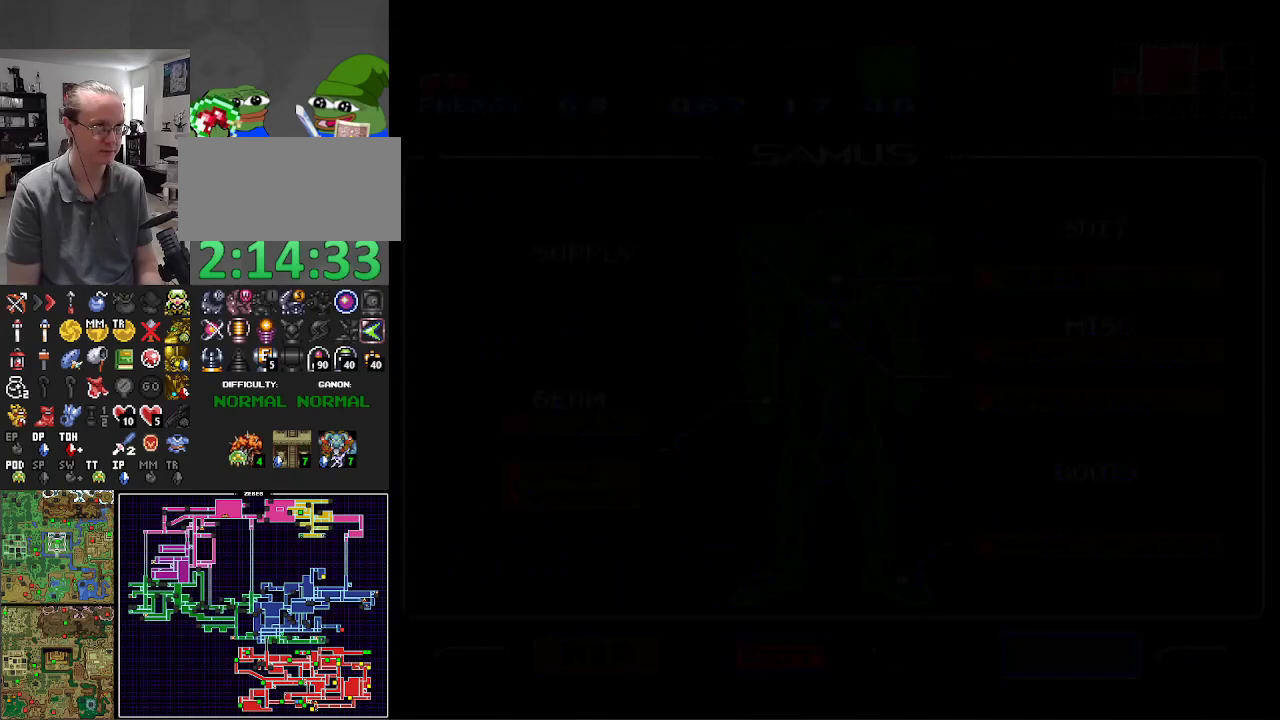
{"buttons": ["DPAD_RIGHT"], "events": [[200, "DPAD_RIGHT", "down"], [333, "DPAD_RIGHT", "up"], [433, "DPAD_RIGHT", "down"]]}
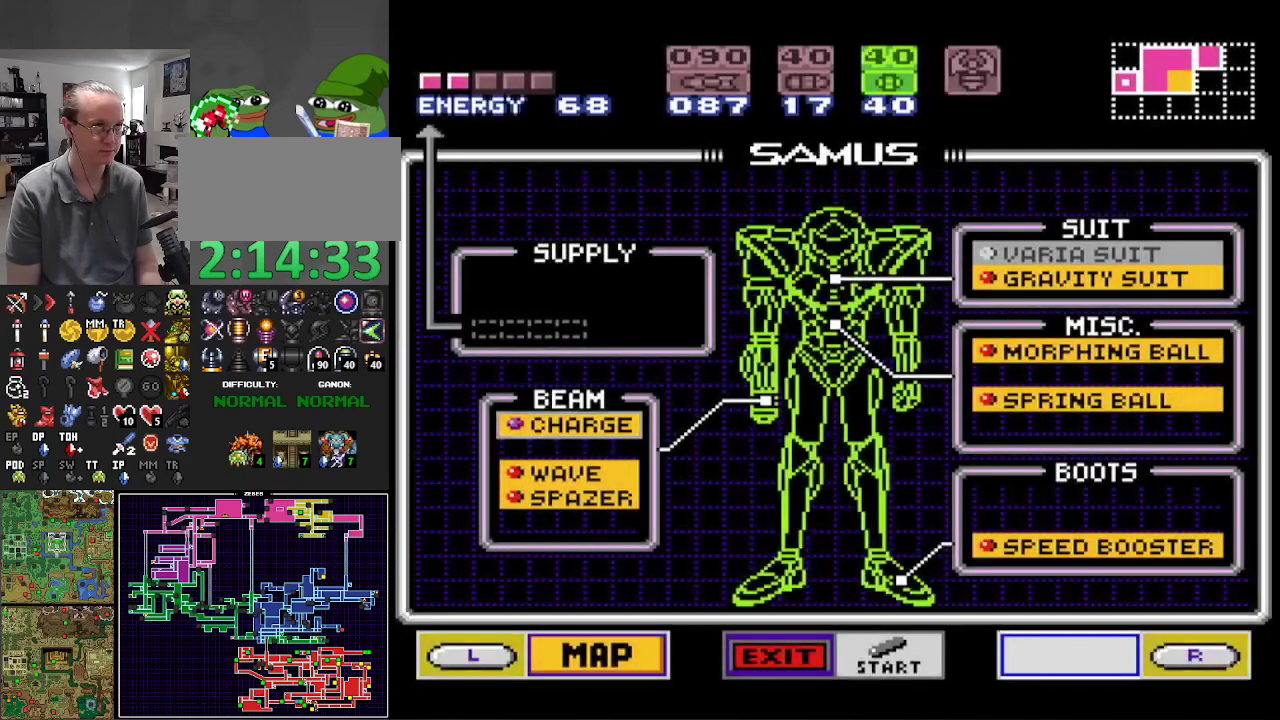
{"buttons": [], "events": [[33, "DPAD_RIGHT", "up"], [217, "DPAD_RIGHT", "down"], [333, "DPAD_RIGHT", "up"]]}
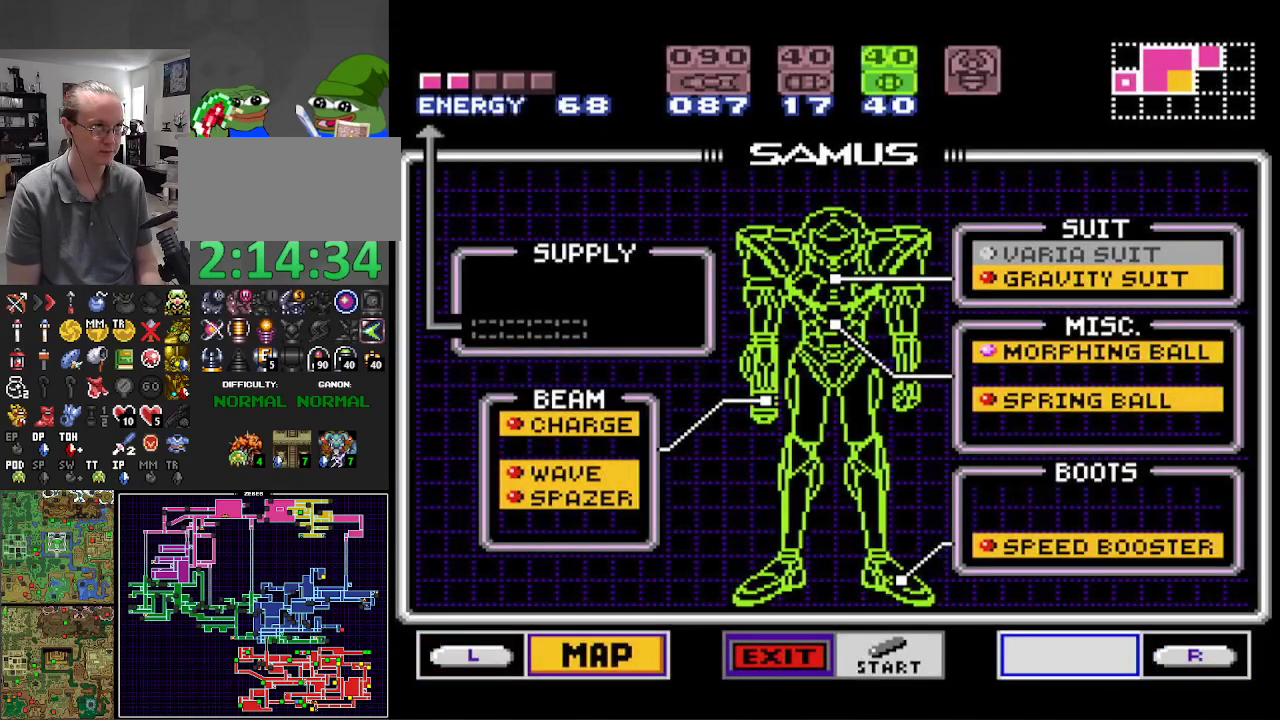
{"buttons": [], "events": [[83, "DPAD_UP", "down"], [167, "DPAD_UP", "up"], [250, "DPAD_UP", "down"], [317, "DPAD_UP", "up"], [367, "A", "down"], [467, "A", "up"]]}